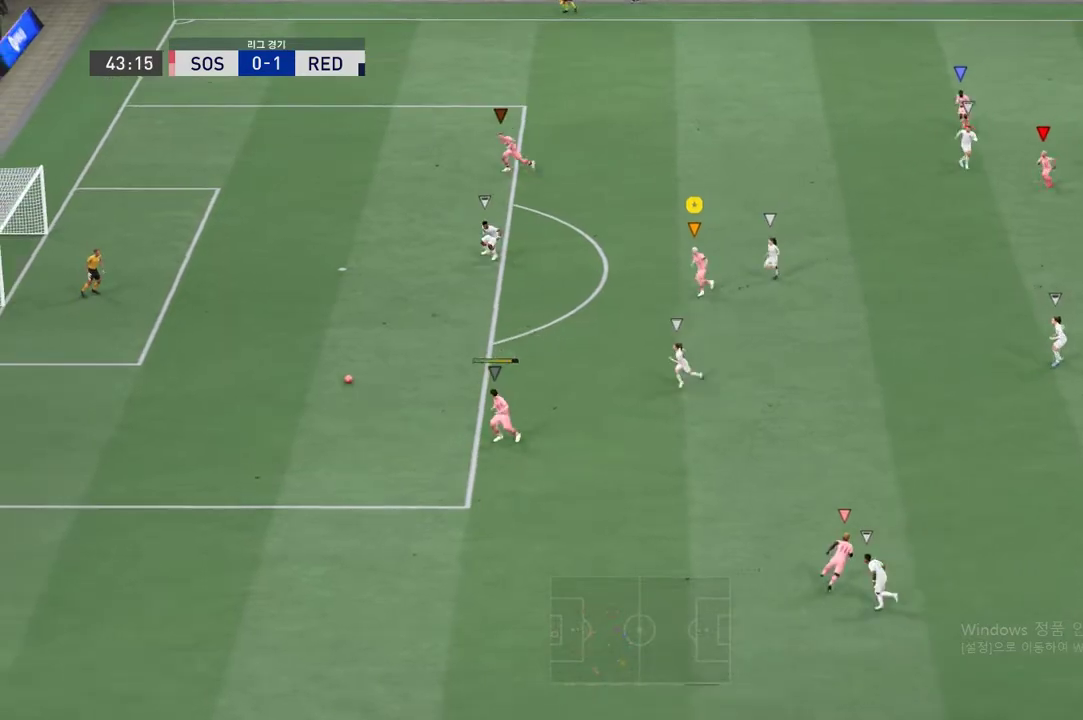
Gameplay with a controller (Xbox layout); each line is a JSON object with the inputs held at the frame after it. "events" lists button and stick changes between this image and that frame as [ms after this image, input, new state], when the widget could be followed in between. Not read: L3 R3.
{"buttons": ["A"], "left_stick": "up-left", "right_stick": "center", "events": [[100, "R2", "up"], [184, "left_stick", "center"], [251, "left_stick", "up-left"], [486, "A", "down"]]}
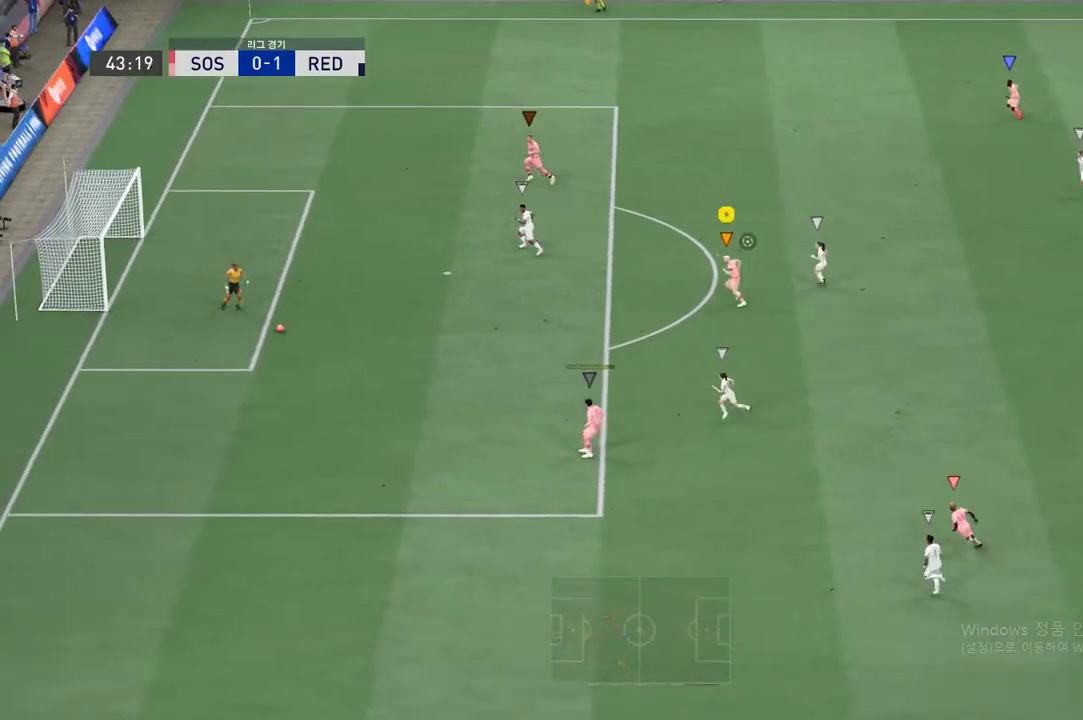
{"buttons": [], "left_stick": "center", "right_stick": "center", "events": [[84, "left_stick", "center"], [117, "A", "up"]]}
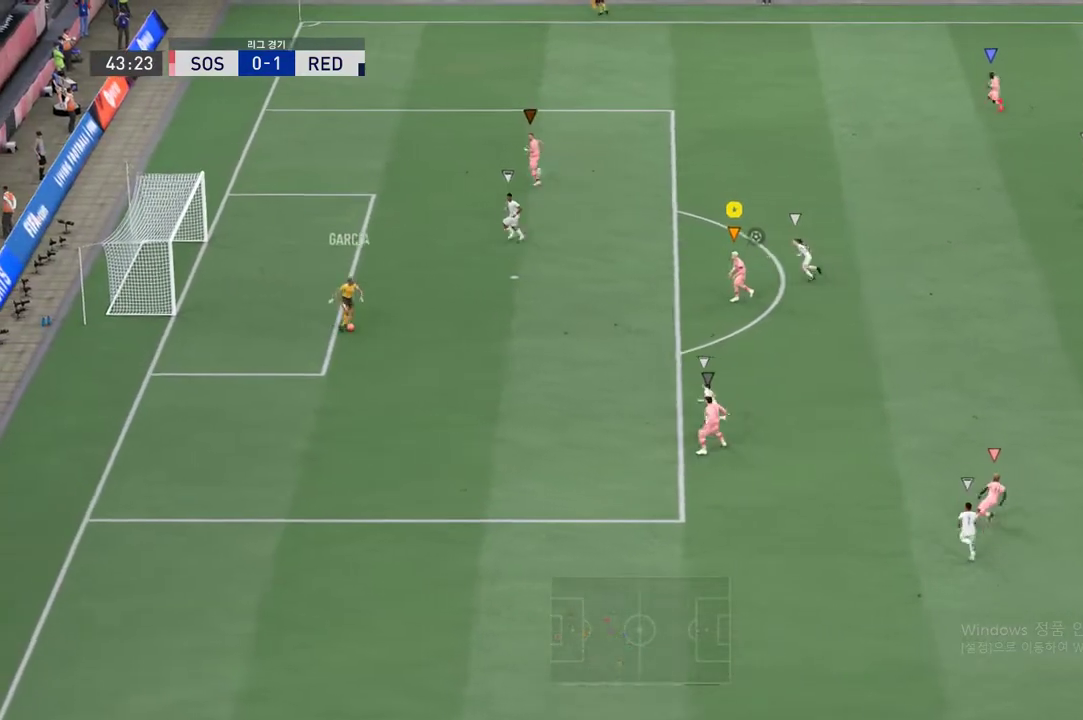
{"buttons": ["R2"], "left_stick": "down-right", "right_stick": "center", "events": [[167, "left_stick", "down-right"], [401, "R2", "down"]]}
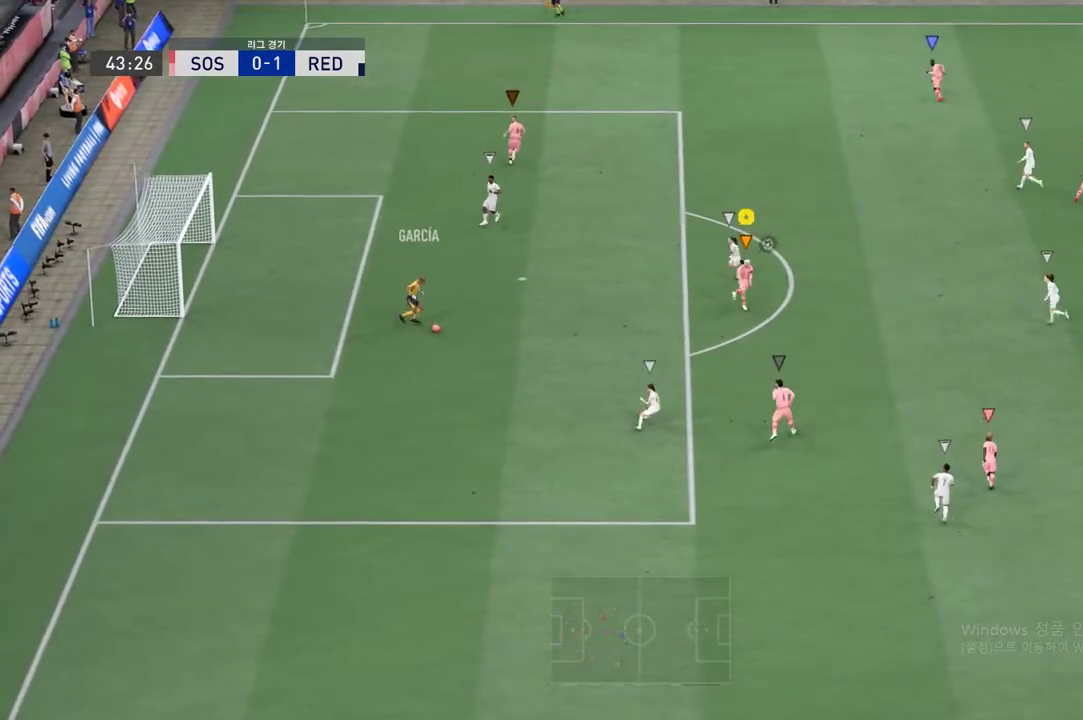
{"buttons": [], "left_stick": "down-right", "right_stick": "center", "events": [[418, "R2", "up"]]}
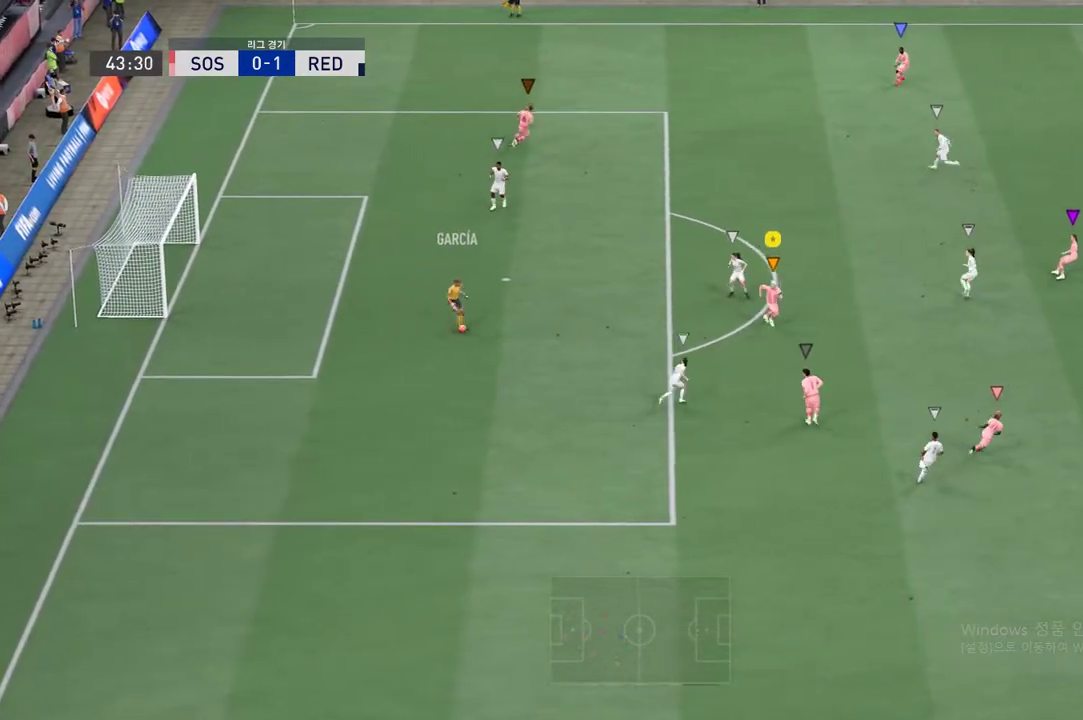
{"buttons": [], "left_stick": "left", "right_stick": "center", "events": [[134, "left_stick", "center"], [402, "left_stick", "left"]]}
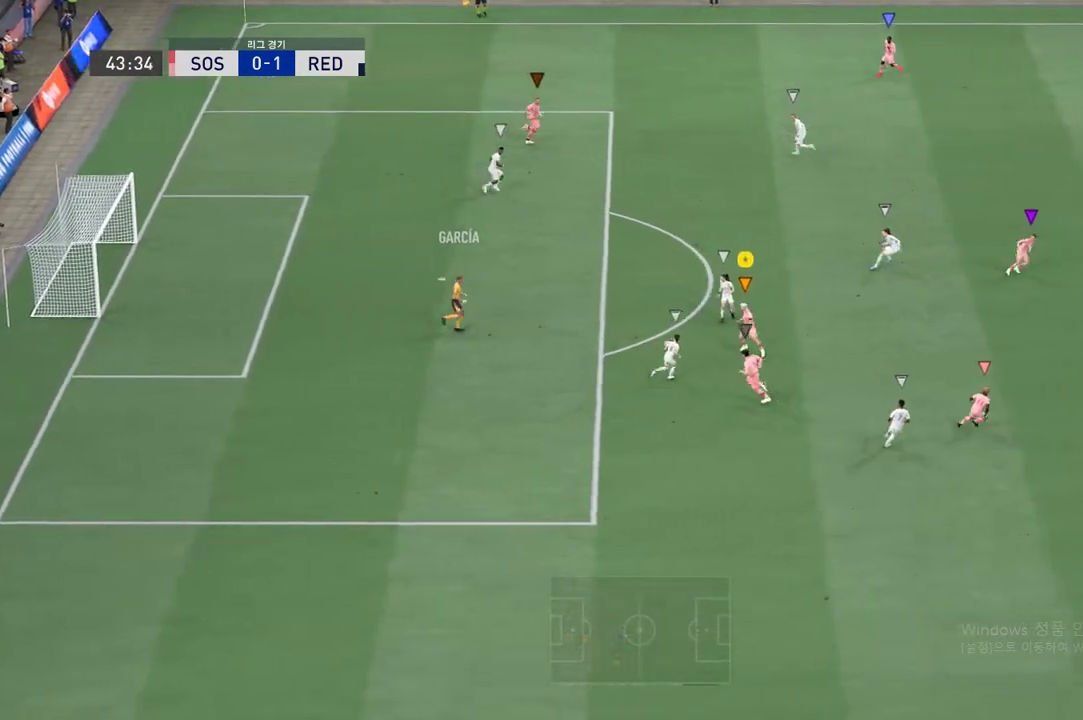
{"buttons": [], "left_stick": "left", "right_stick": "center", "events": [[50, "left_stick", "center"], [134, "left_stick", "down"], [234, "left_stick", "left"]]}
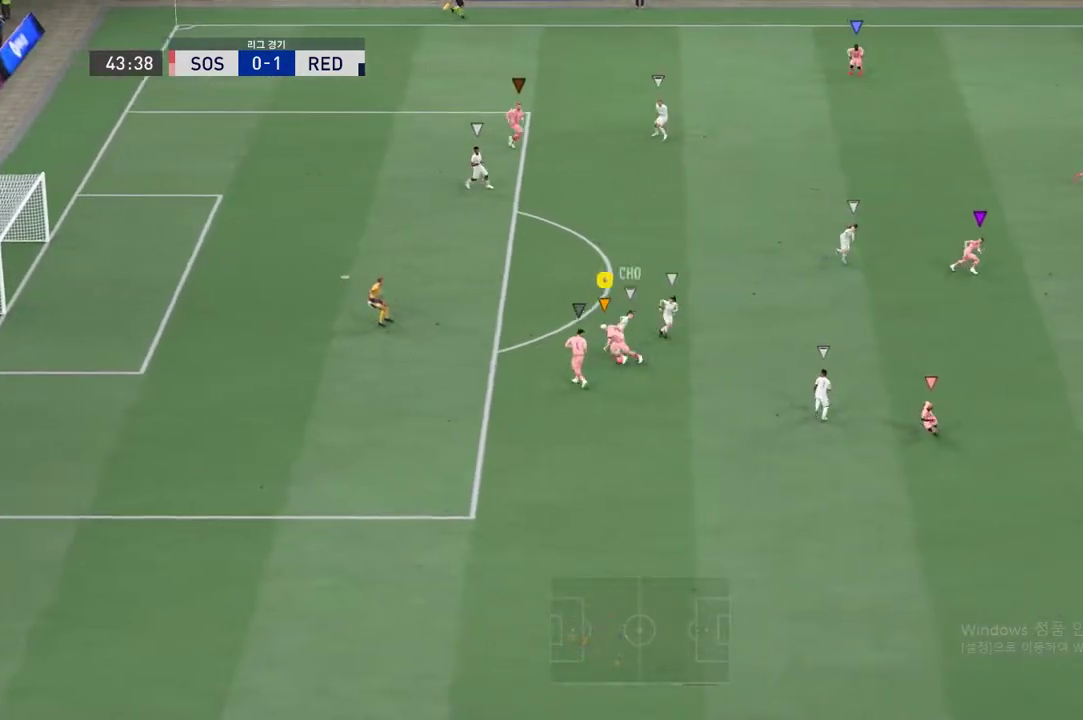
{"buttons": [], "left_stick": "up-left", "right_stick": "center", "events": [[486, "left_stick", "up-left"]]}
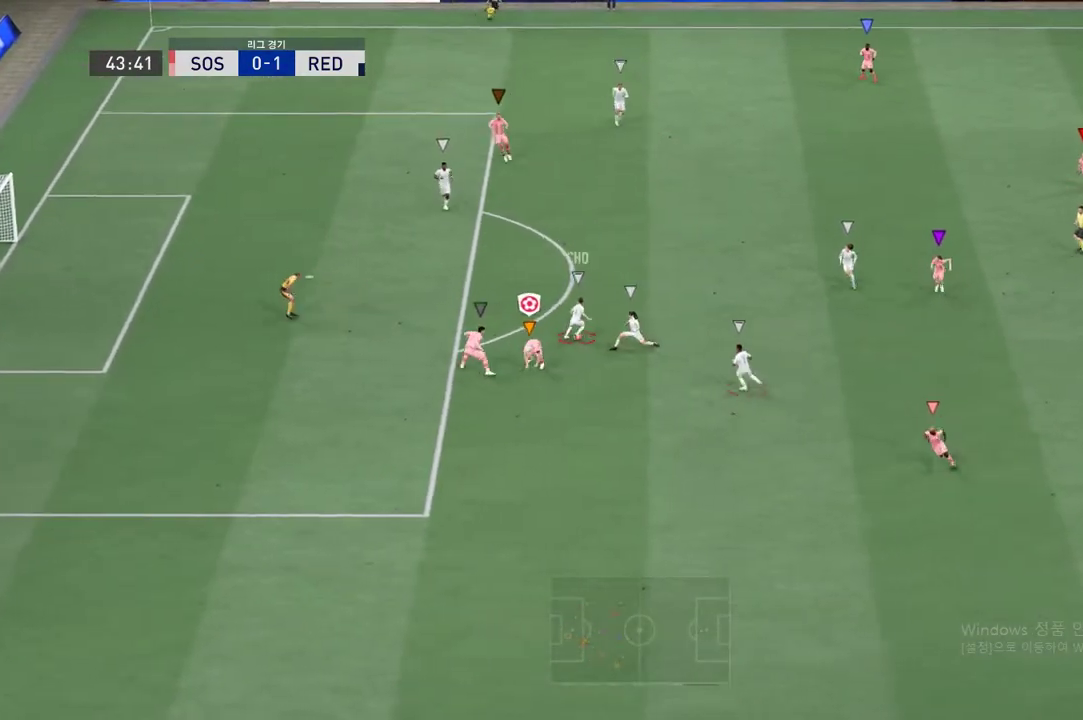
{"buttons": ["R2"], "left_stick": "up-left", "right_stick": "center", "events": [[185, "R2", "down"]]}
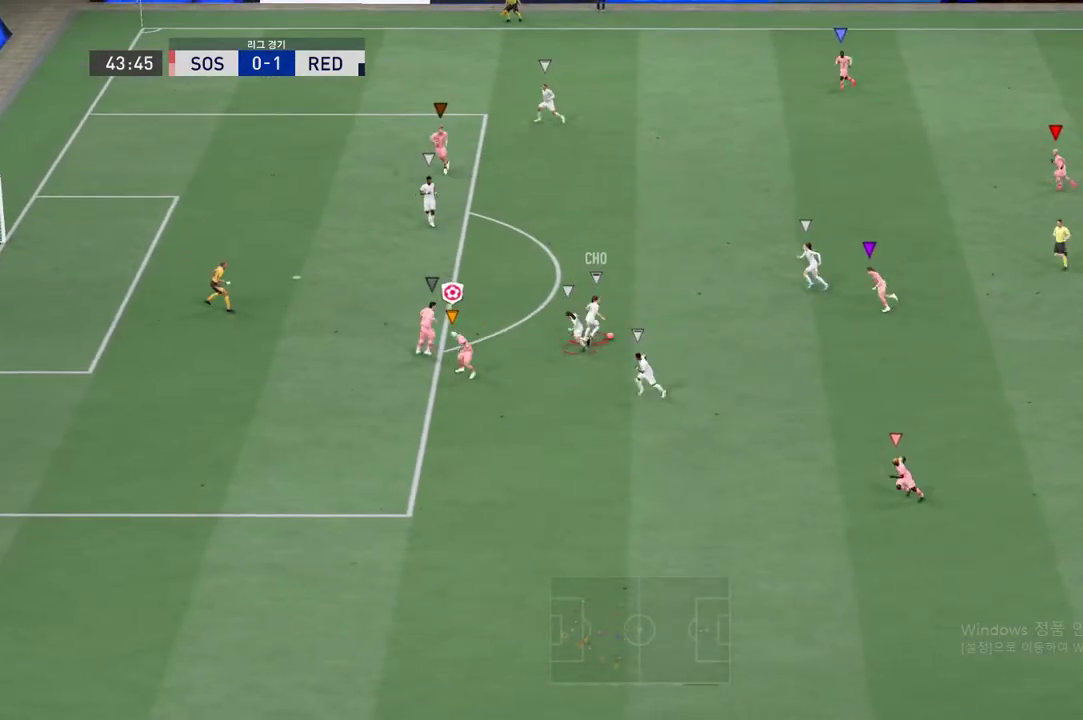
{"buttons": ["R2"], "left_stick": "up-right", "right_stick": "center", "events": [[100, "left_stick", "up"], [435, "left_stick", "up-right"]]}
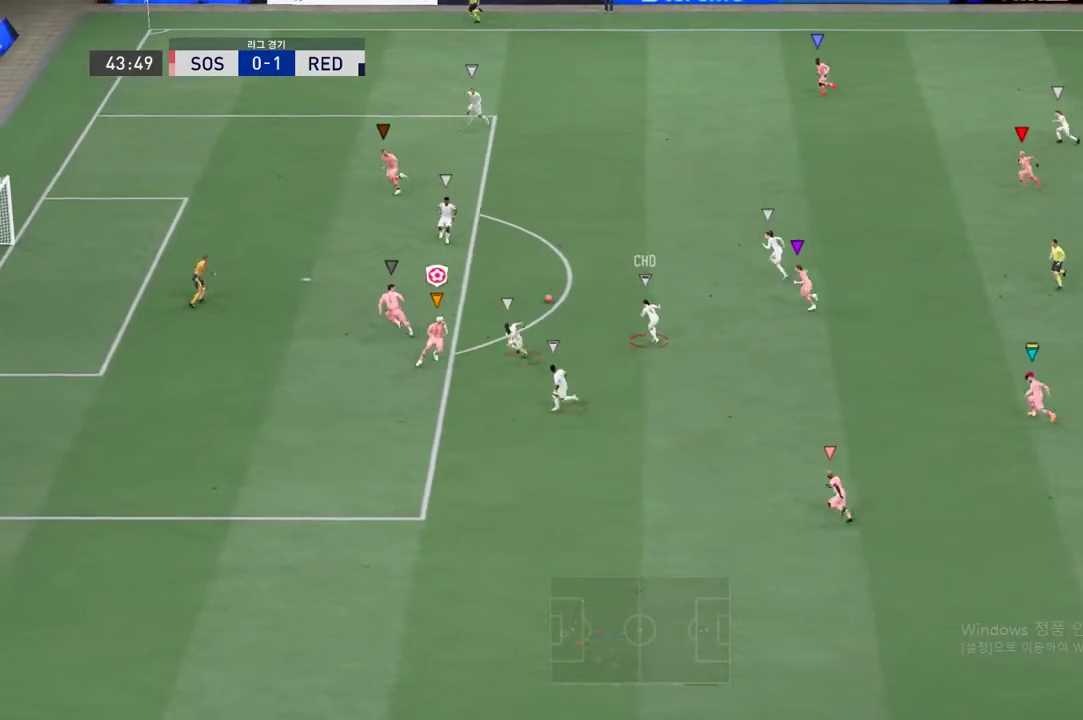
{"buttons": ["R2"], "left_stick": "up-right", "right_stick": "center", "events": []}
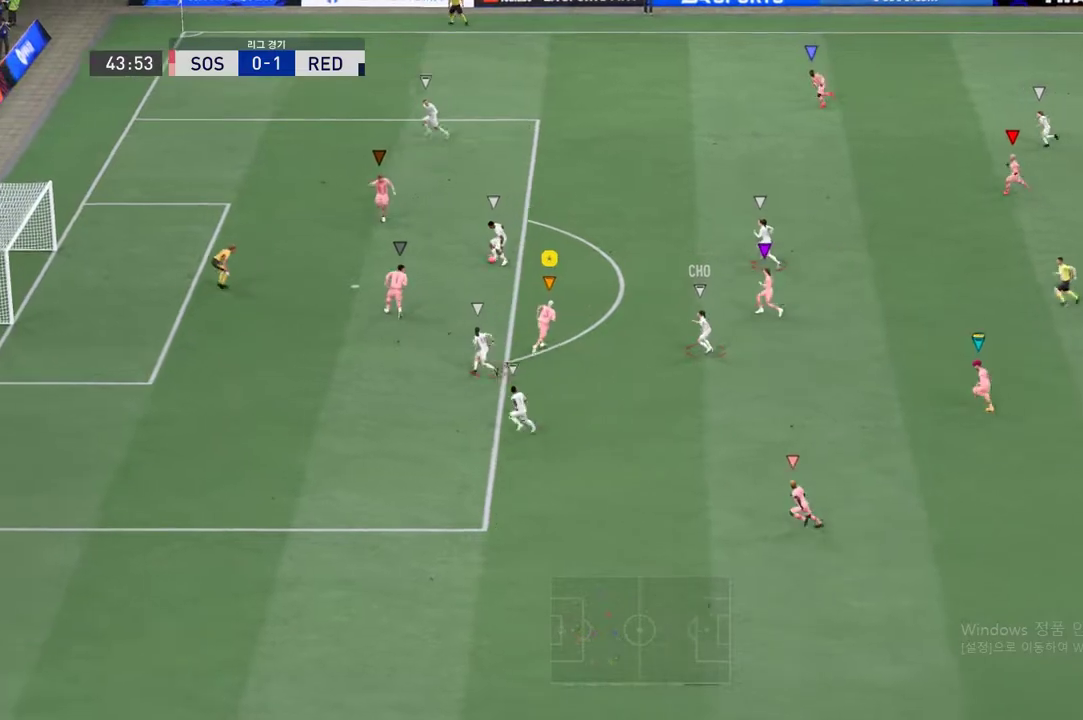
{"buttons": [], "left_stick": "up-right", "right_stick": "center", "events": [[134, "R2", "up"]]}
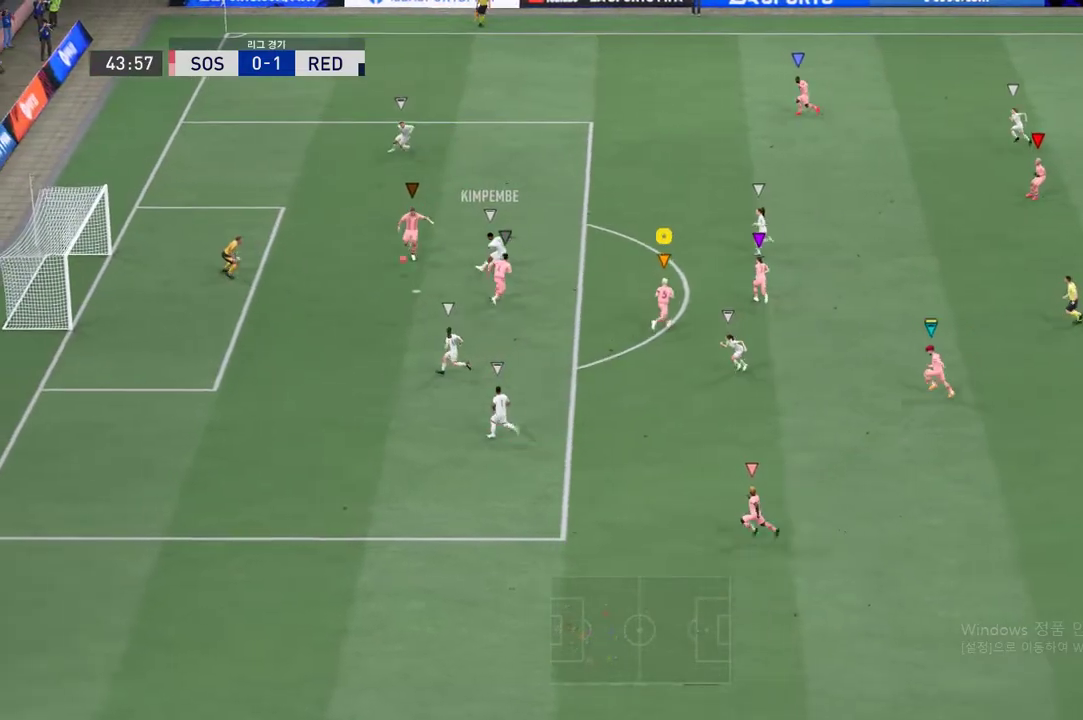
{"buttons": [], "left_stick": "center", "right_stick": "center", "events": [[117, "left_stick", "center"]]}